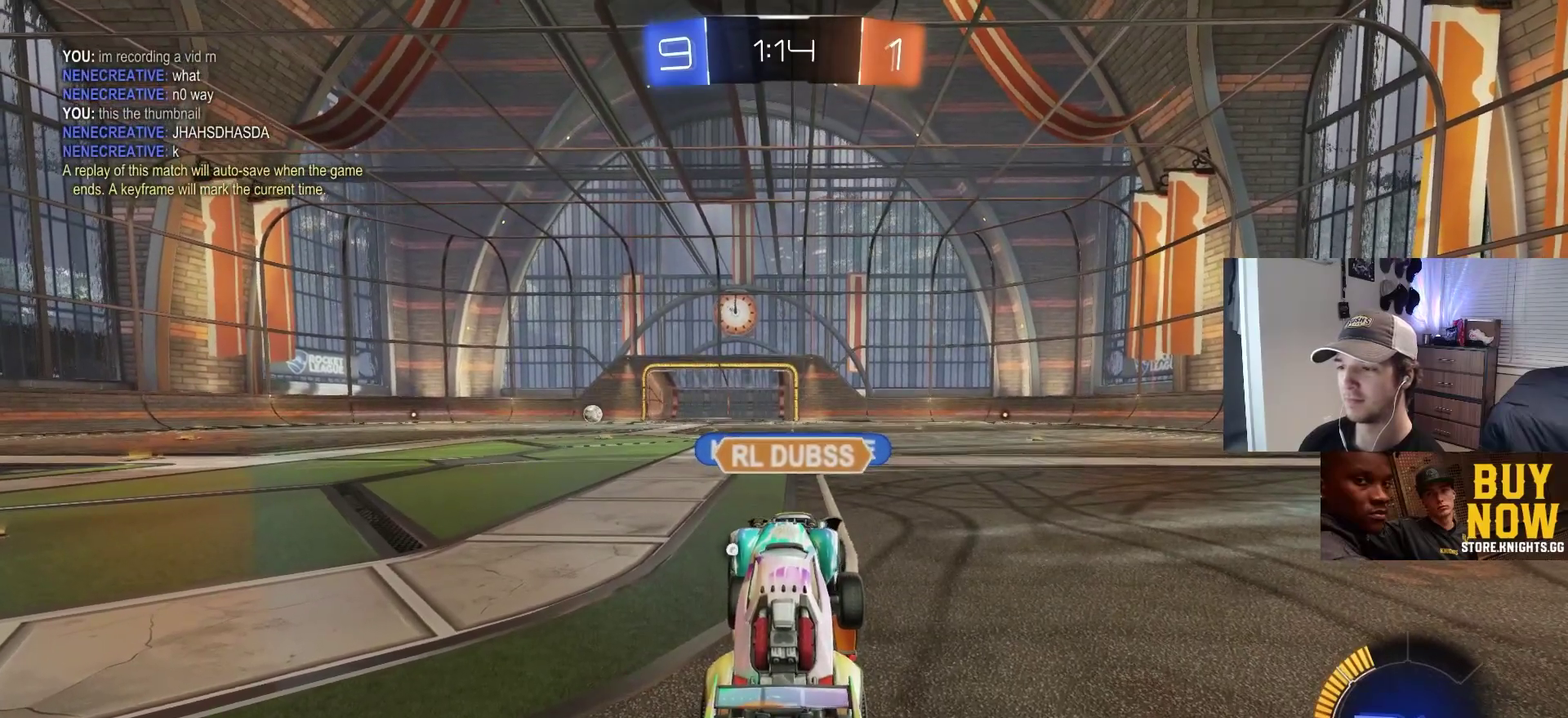
Gameplay with a controller (PlayStation layout); each line is a JSON object with the inputs held at the frame after it. "events" lists button and stick changes between this image and that frame as [ms after this image, input, new state], when the widget could be followed in between. This overlay highlights the sticks when they move; stick clicks (L3 R3) are not distinguishable. Not read: R2 TRIANGLE.
{"buttons": [], "left_stick": "center", "right_stick": "center", "events": [[100, "right_stick", "right"], [300, "right_stick", "center"]]}
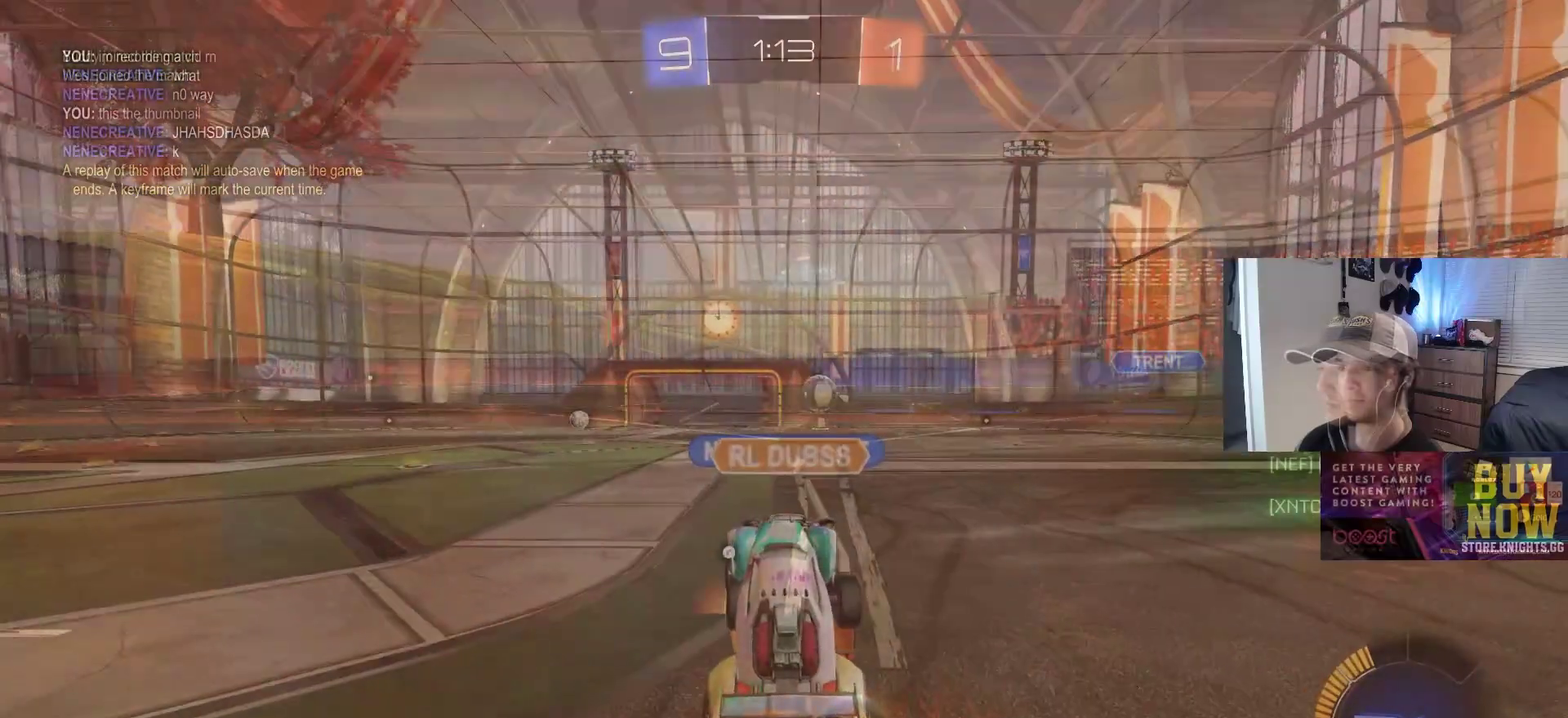
{"buttons": [], "left_stick": "center", "right_stick": "center", "events": []}
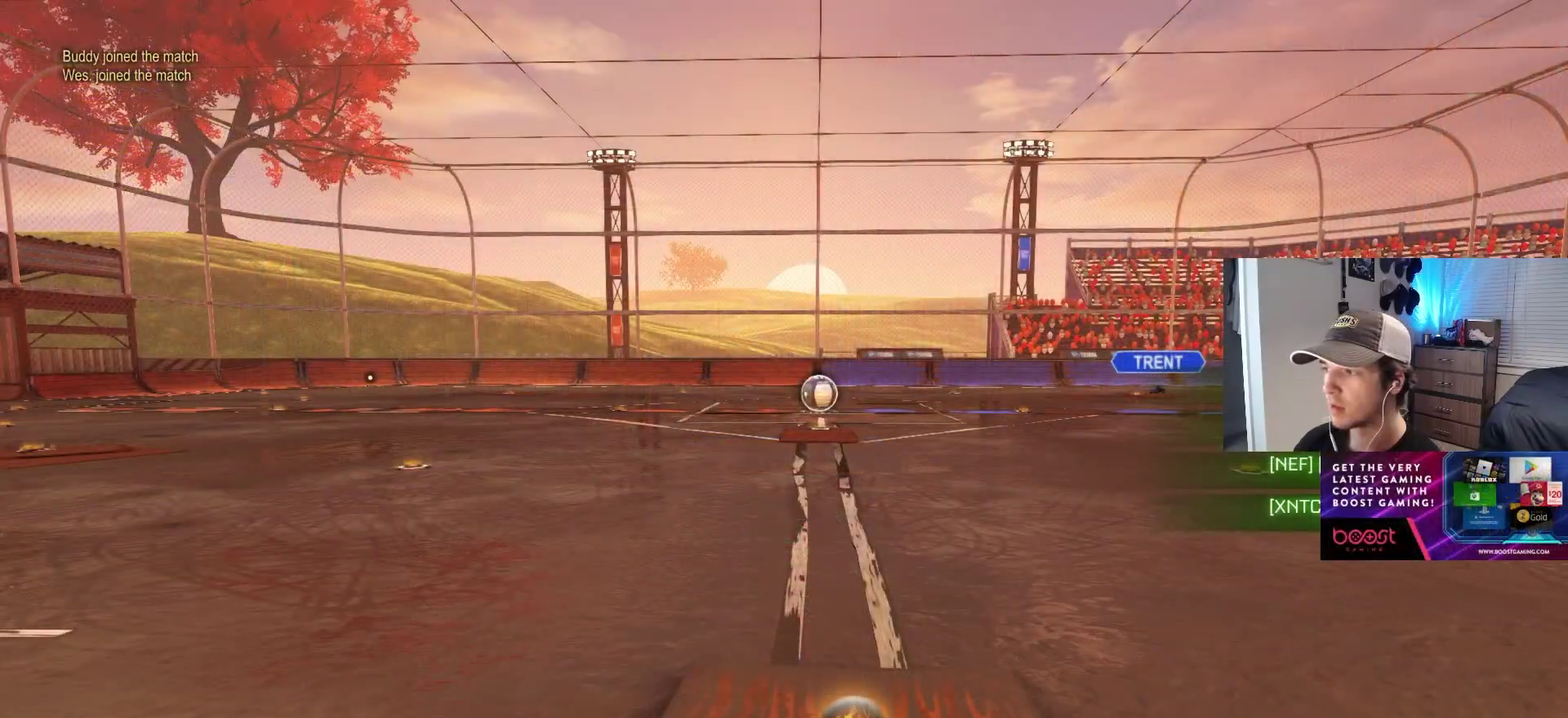
{"buttons": [], "left_stick": "center", "right_stick": "center", "events": []}
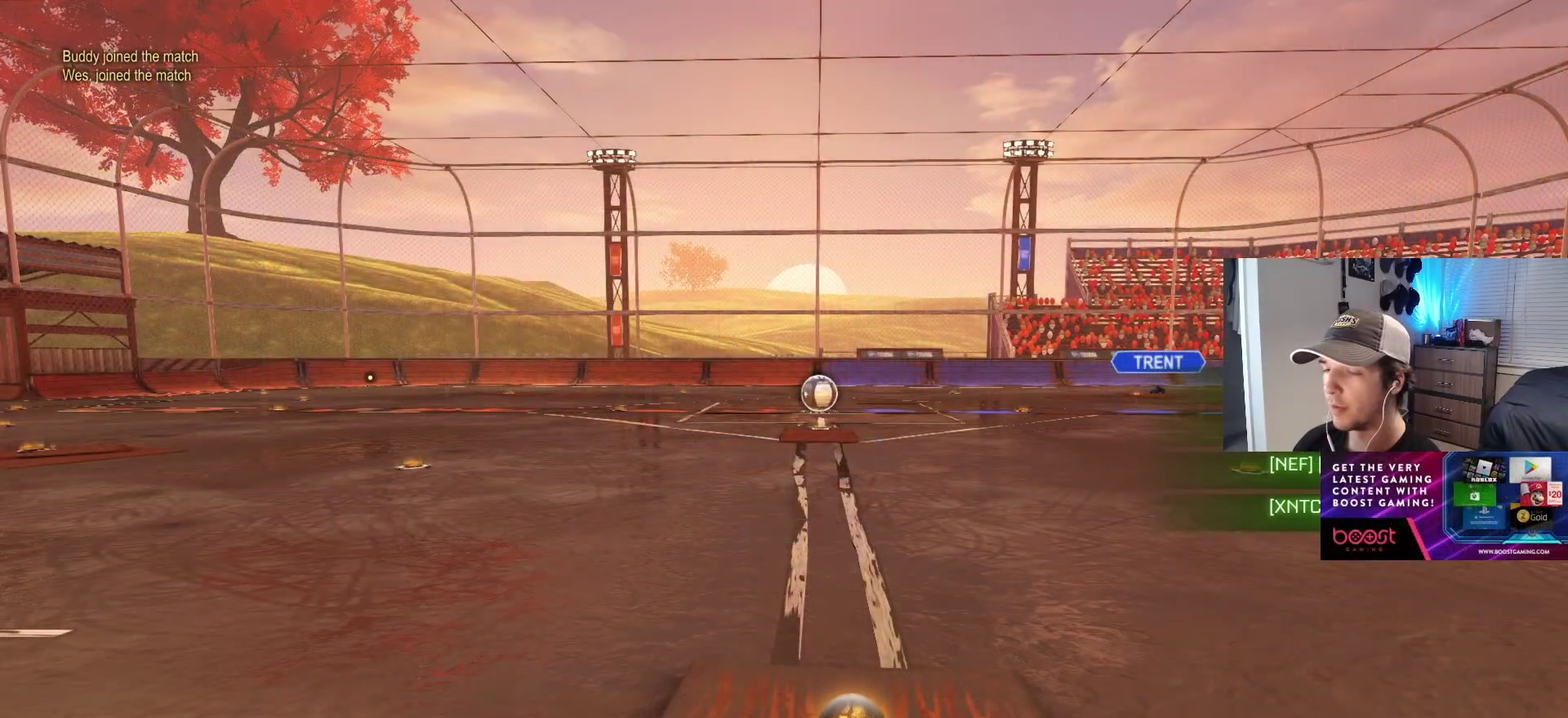
{"buttons": [], "left_stick": "center", "right_stick": "center", "events": []}
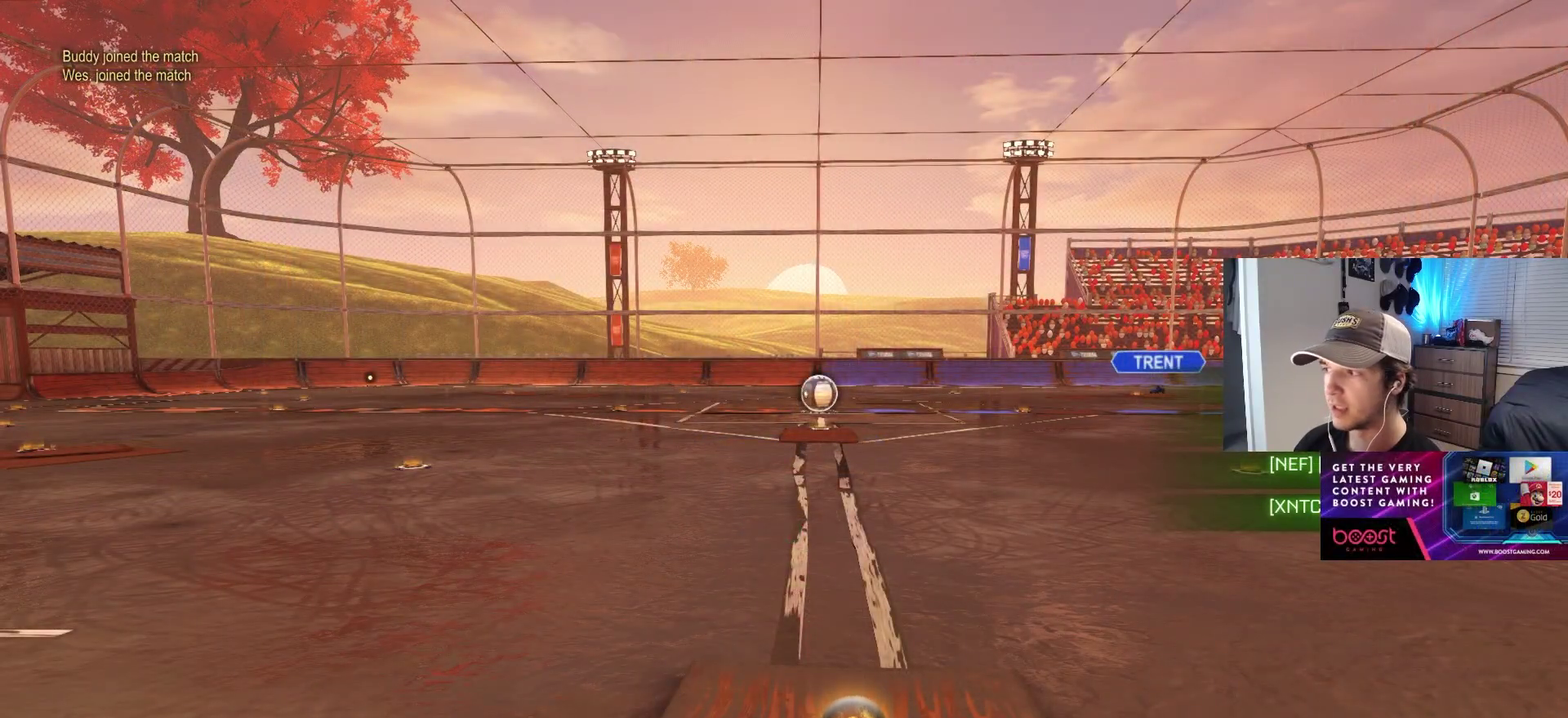
{"buttons": [], "left_stick": "center", "right_stick": "center", "events": []}
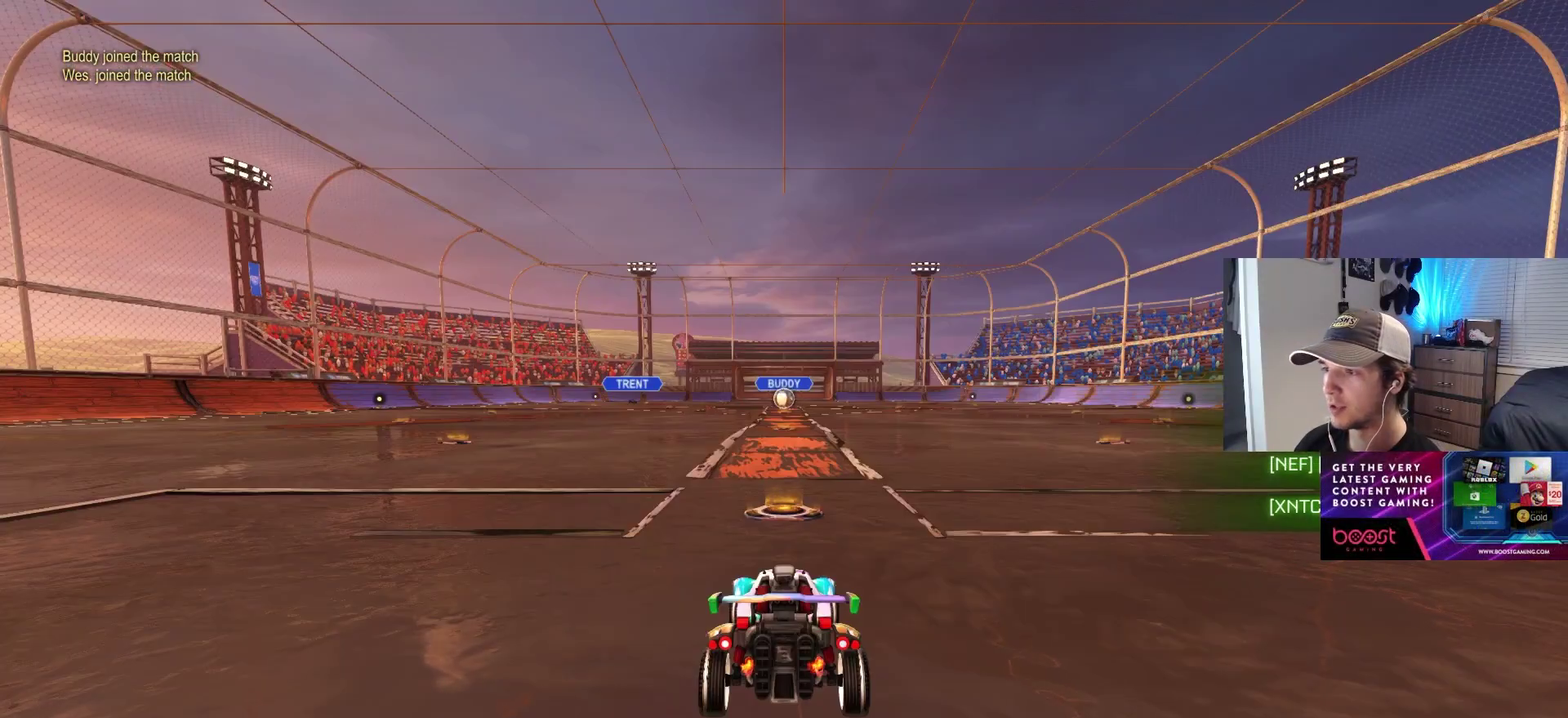
{"buttons": [], "left_stick": "center", "right_stick": "right", "events": [[500, "right_stick", "right"]]}
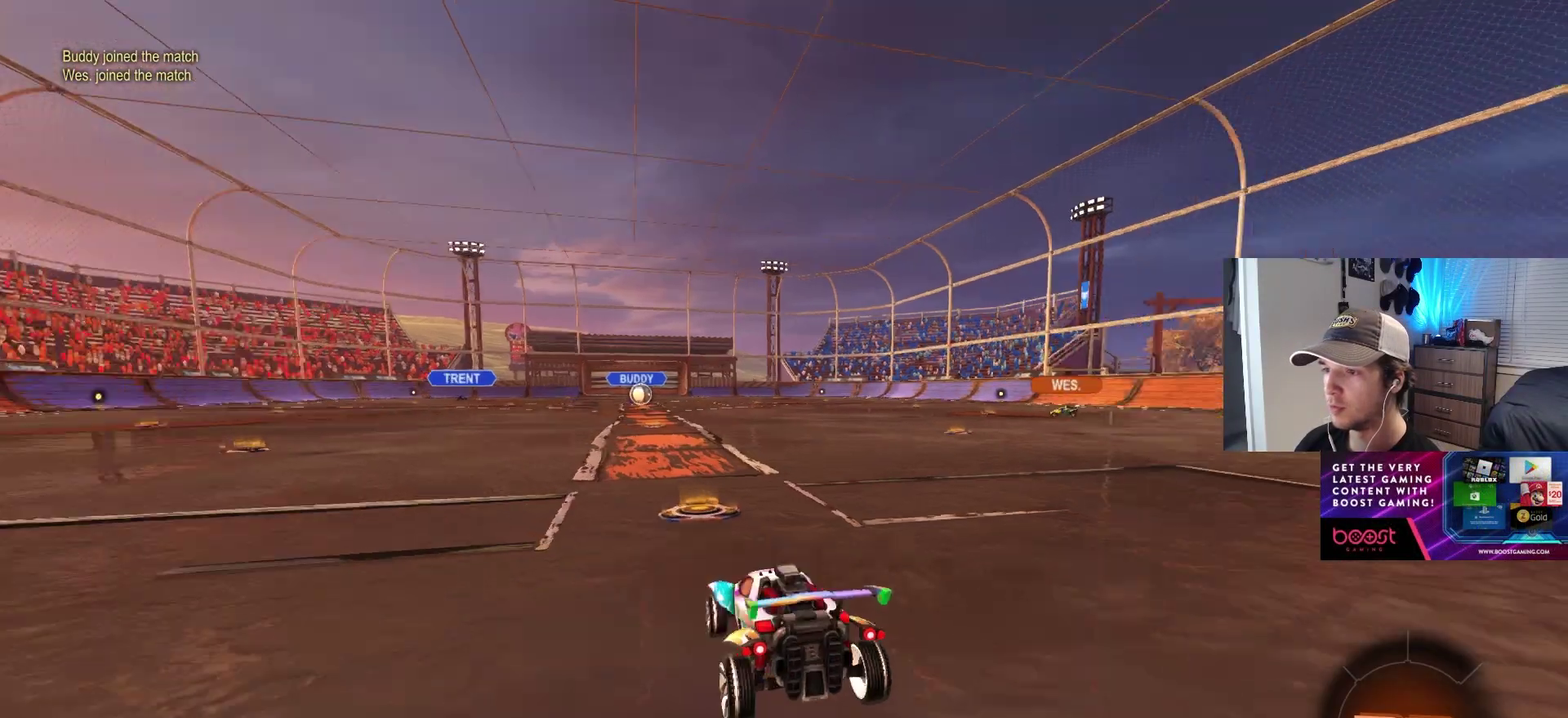
{"buttons": [], "left_stick": "center", "right_stick": "down-right", "events": [[167, "right_stick", "down-right"]]}
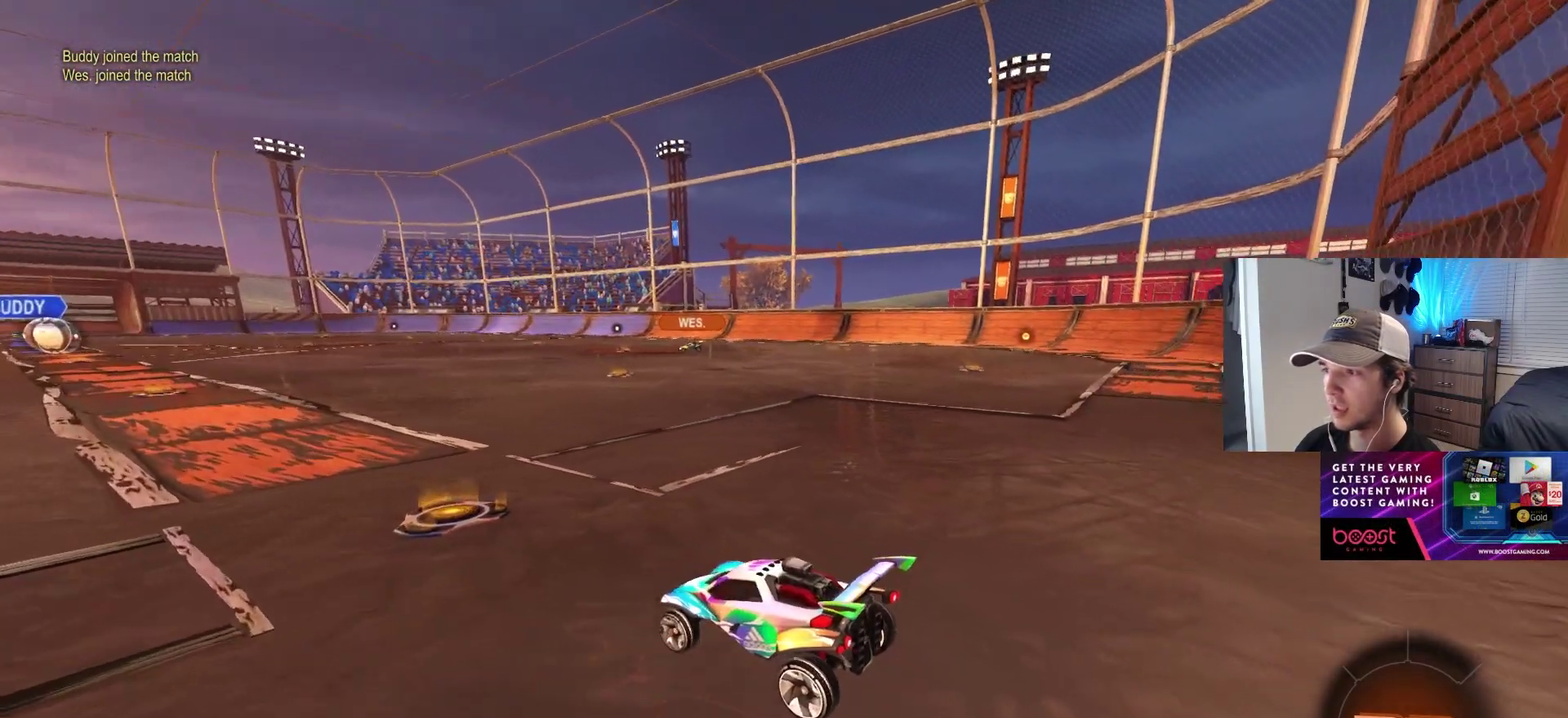
{"buttons": [], "left_stick": "center", "right_stick": "center", "events": [[317, "right_stick", "center"]]}
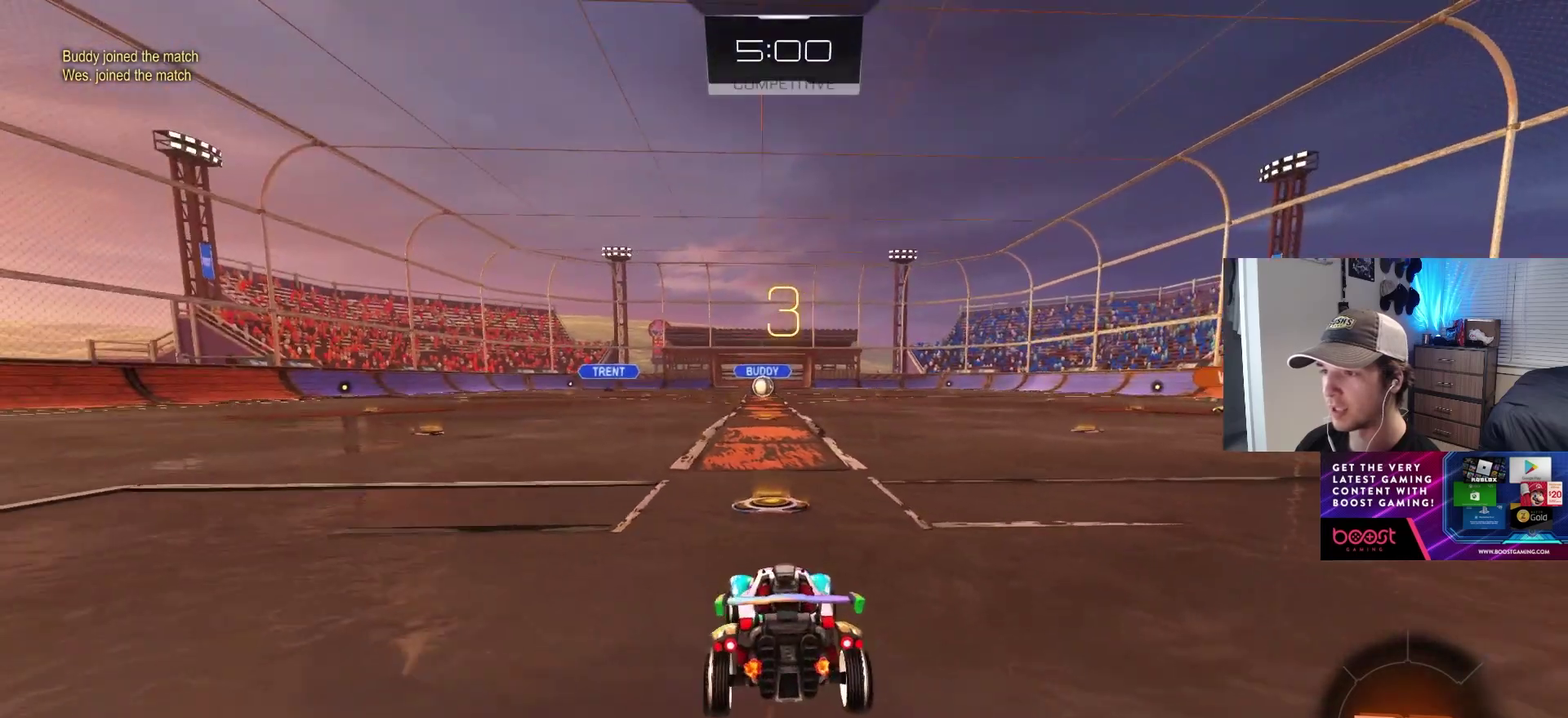
{"buttons": [], "left_stick": "center", "right_stick": "center", "events": []}
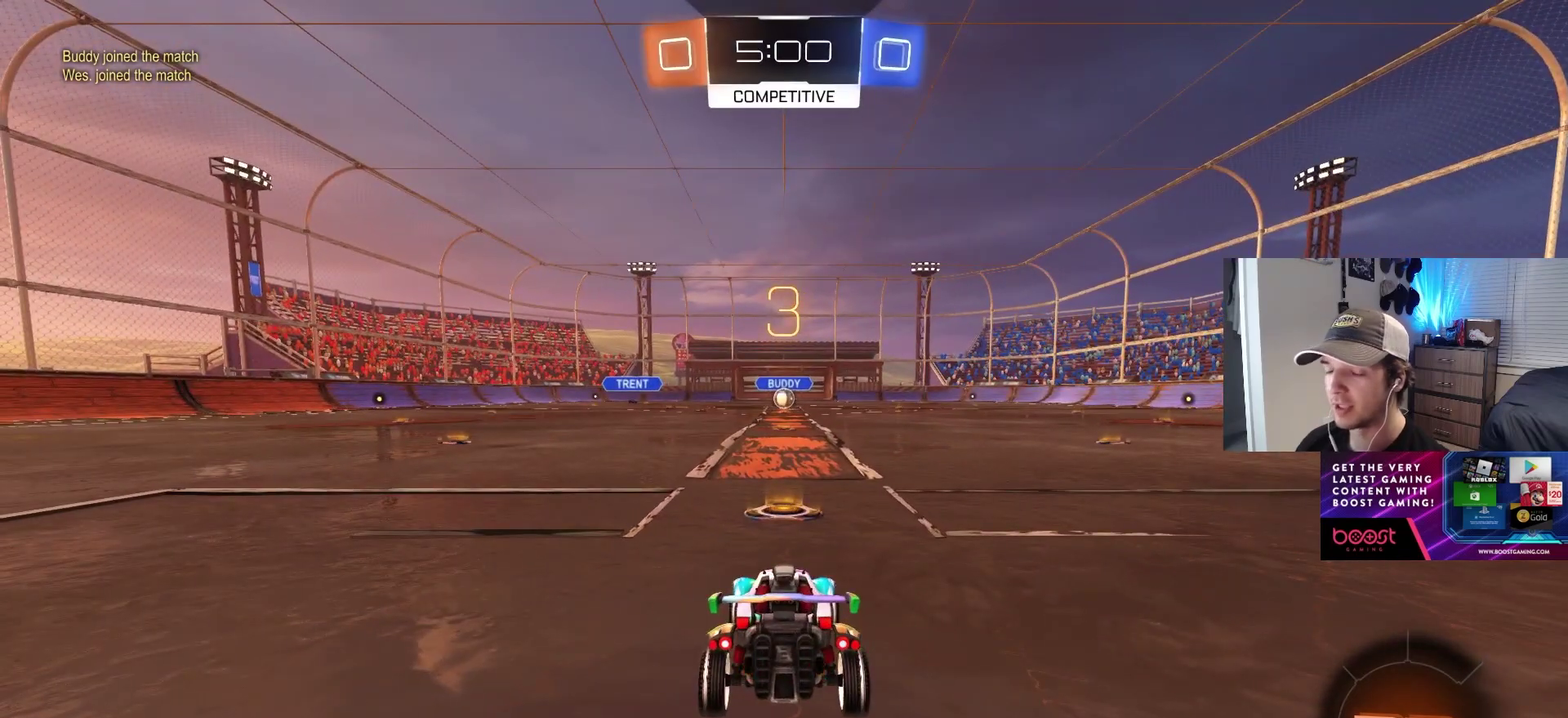
{"buttons": [], "left_stick": "center", "right_stick": "center", "events": []}
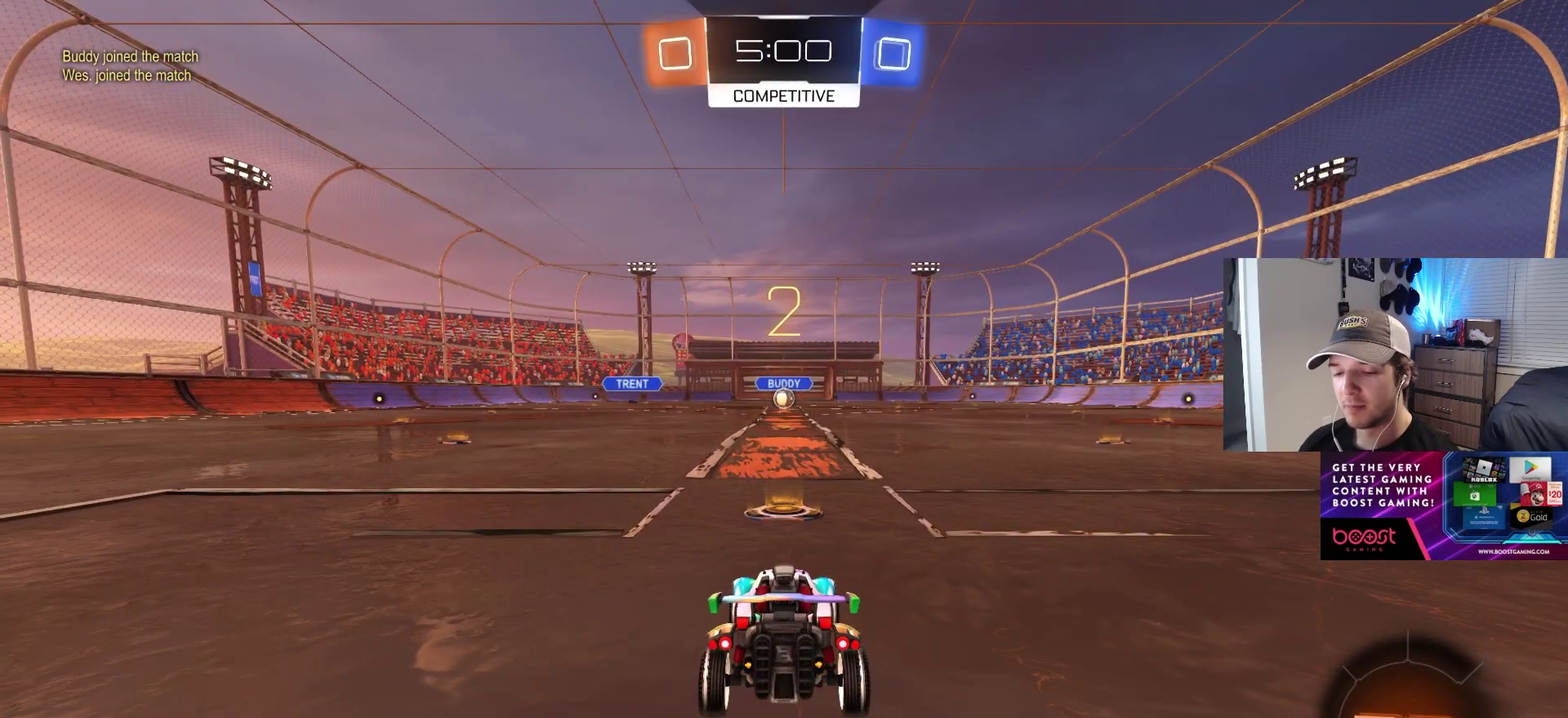
{"buttons": [], "left_stick": "center", "right_stick": "center", "events": []}
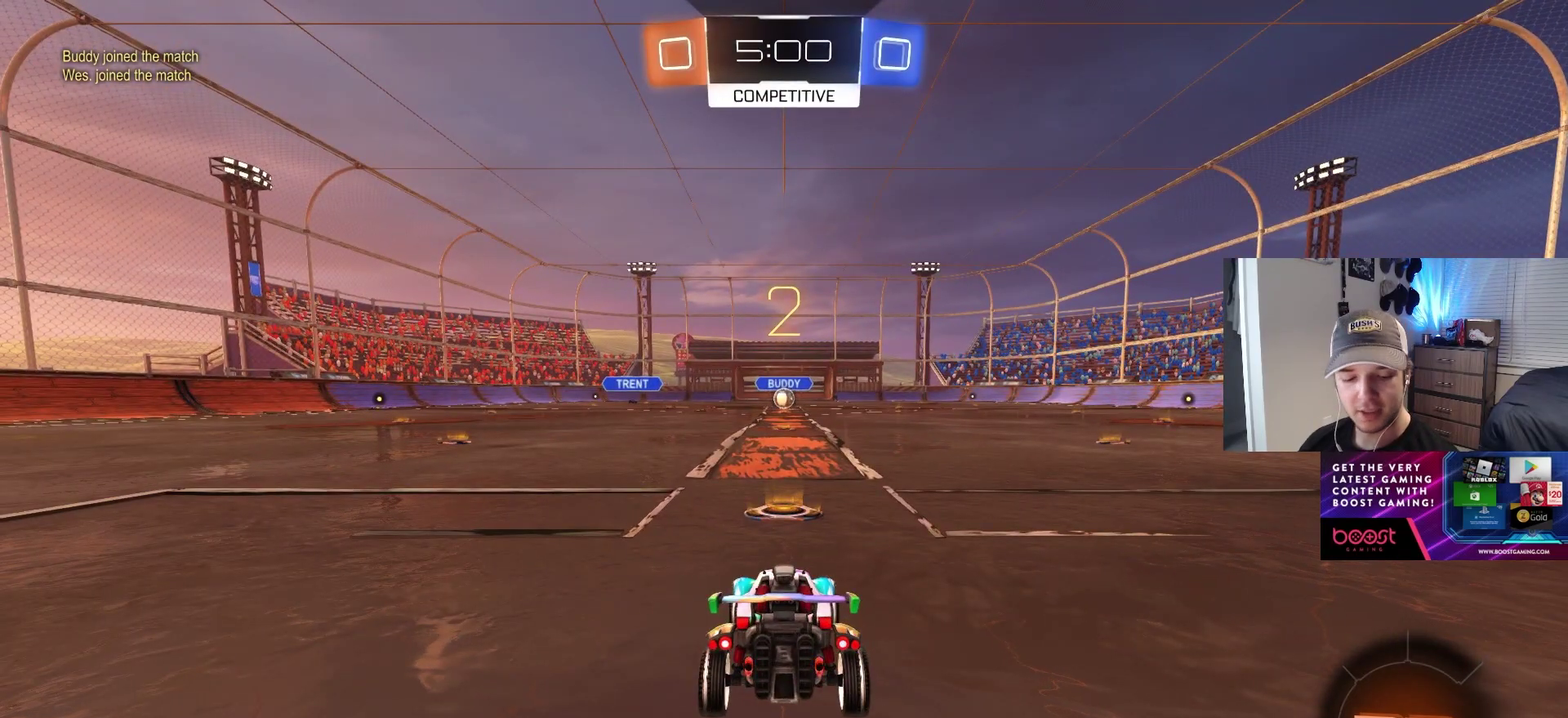
{"buttons": [], "left_stick": "center", "right_stick": "center", "events": []}
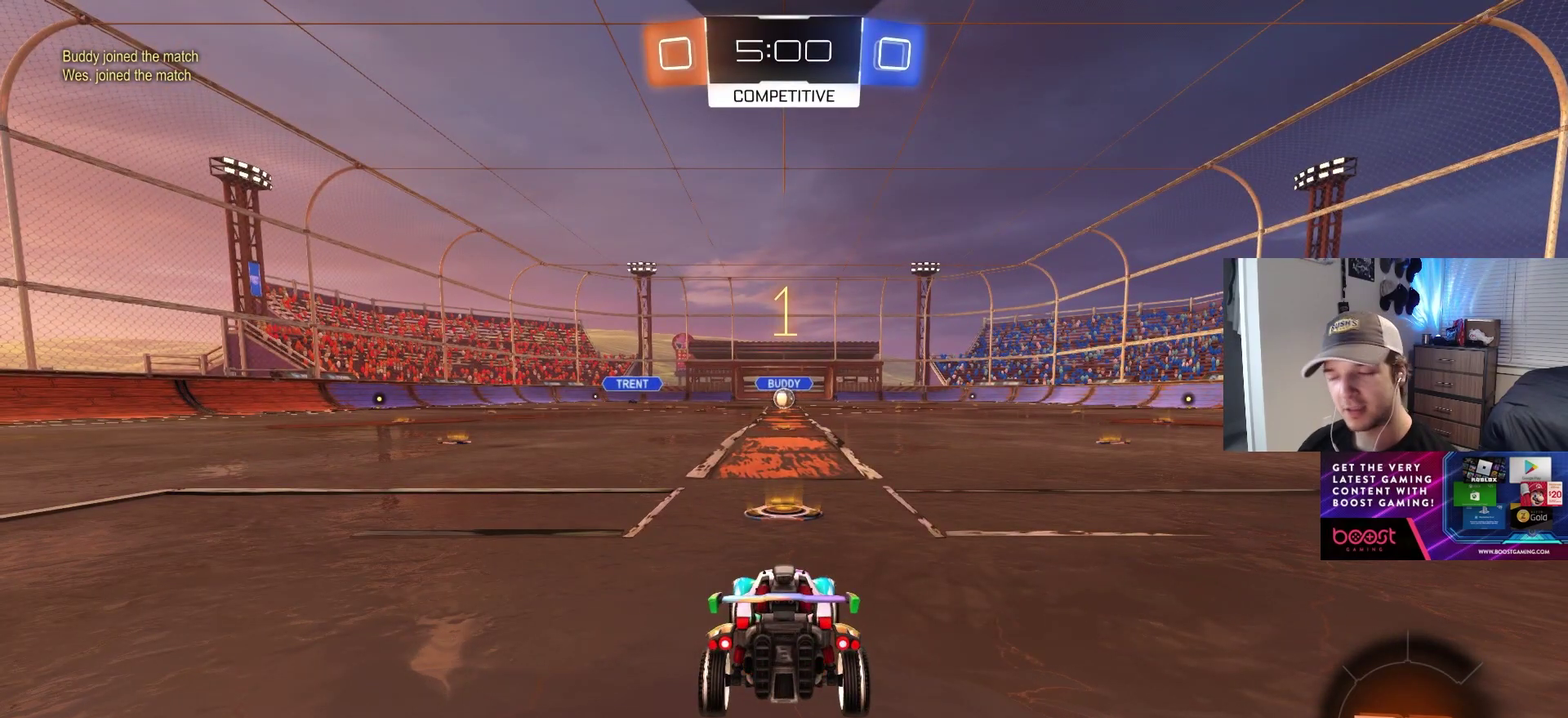
{"buttons": [], "left_stick": "center", "right_stick": "center", "events": []}
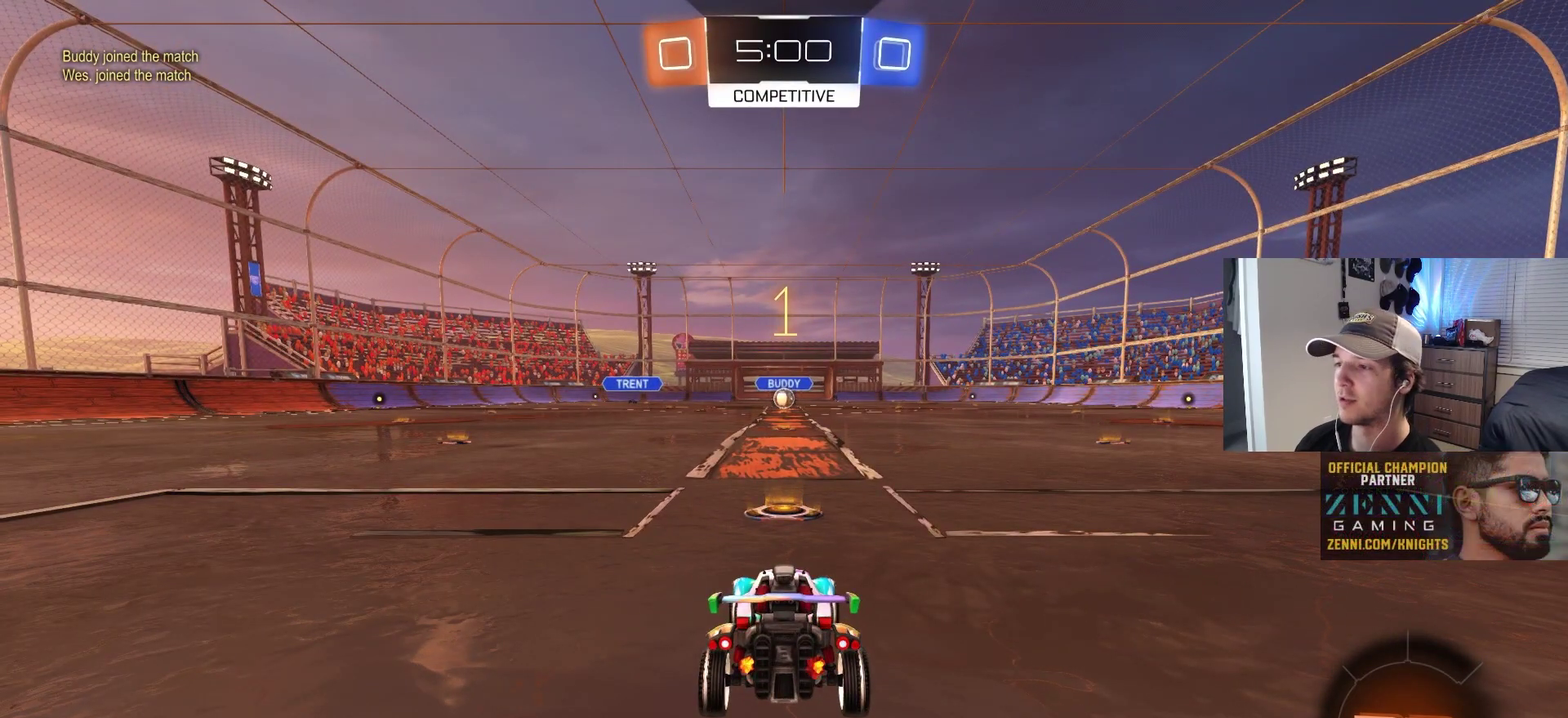
{"buttons": [], "left_stick": "right", "right_stick": "center", "events": [[483, "left_stick", "right"]]}
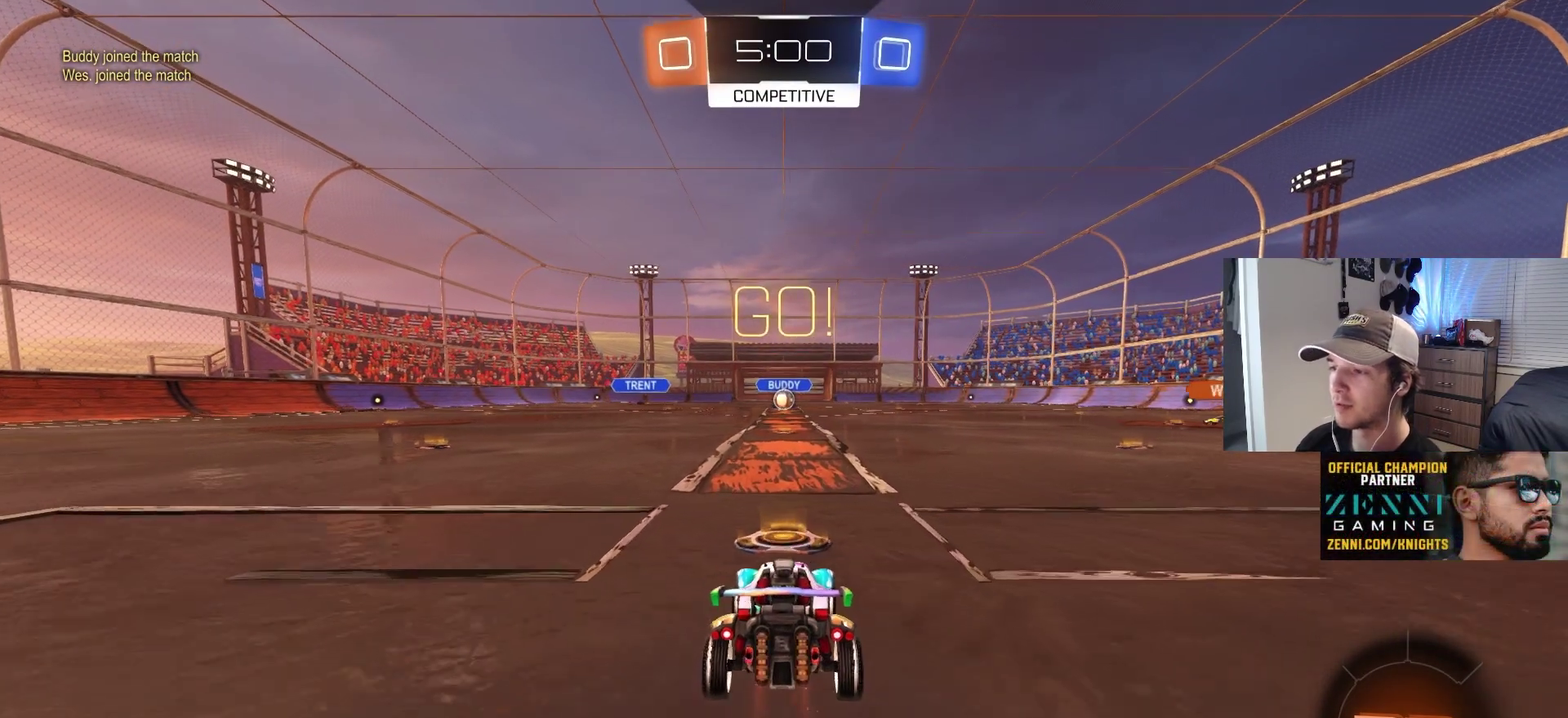
{"buttons": ["CIRCLE", "L1"], "left_stick": "down", "right_stick": "center", "events": [[67, "CIRCLE", "down"], [67, "CROSS", "down"], [117, "CROSS", "up"], [117, "L1", "down"], [117, "left_stick", "up-right"], [167, "CROSS", "down"], [217, "left_stick", "down"], [317, "CROSS", "up"]]}
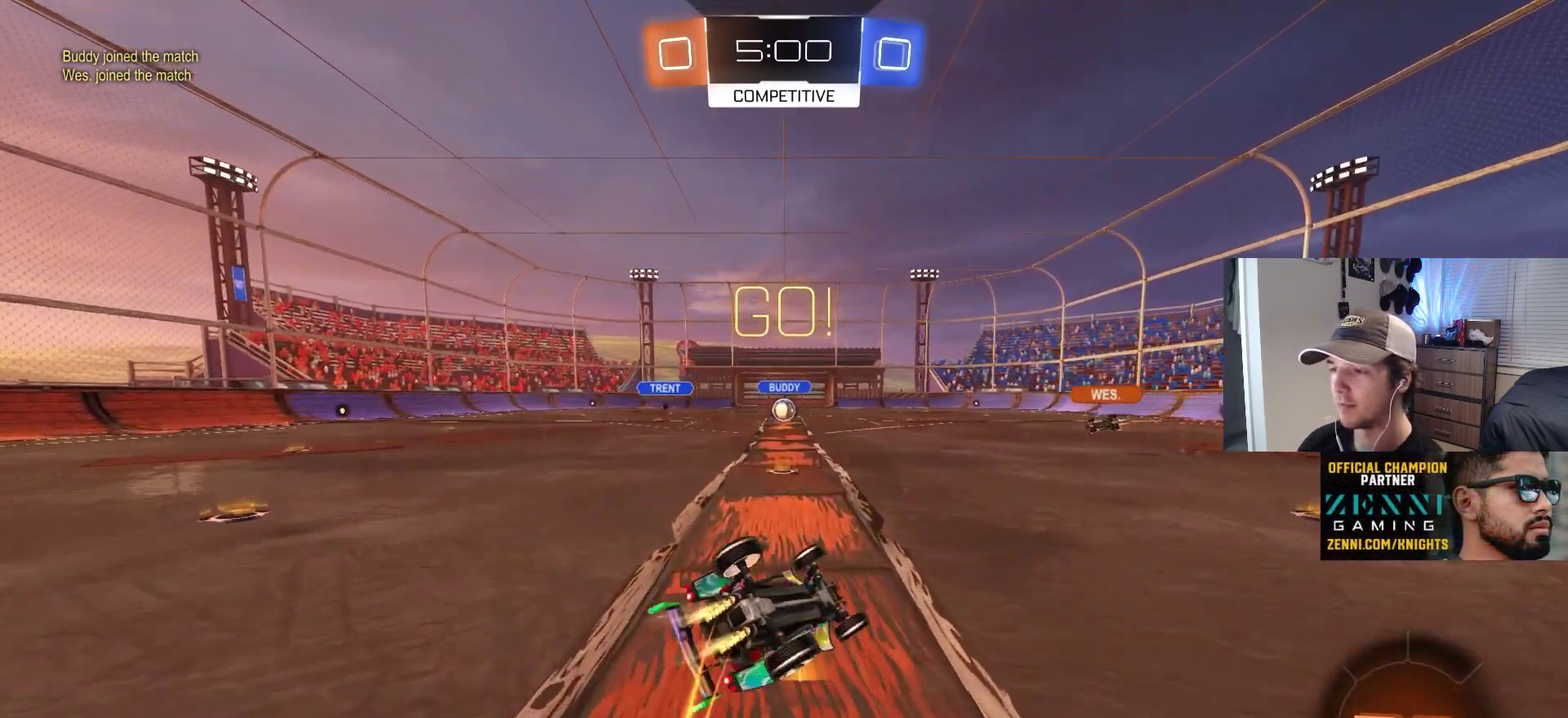
{"buttons": ["L1"], "left_stick": "up-left", "right_stick": "center", "events": [[17, "CIRCLE", "up"], [400, "left_stick", "left"], [450, "left_stick", "up-left"]]}
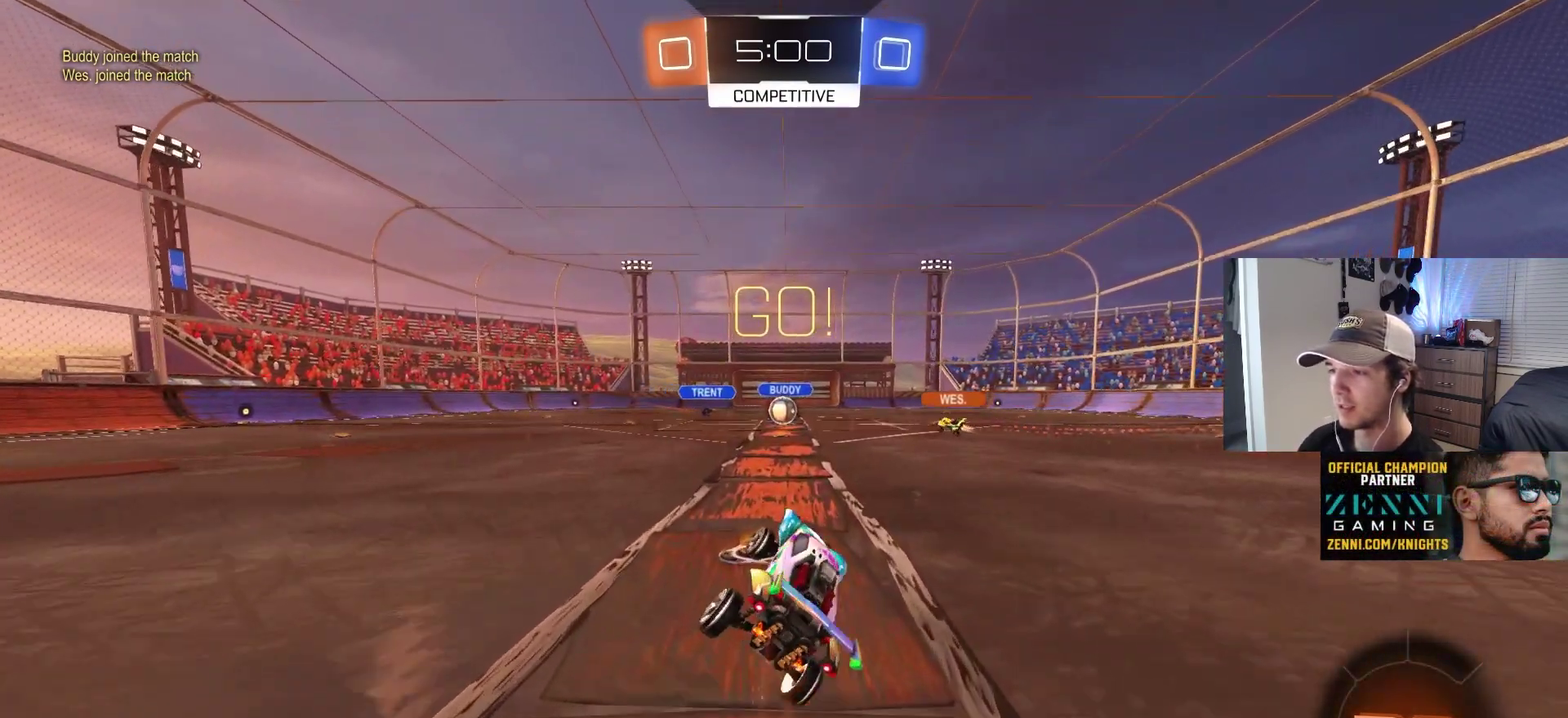
{"buttons": ["CIRCLE"], "left_stick": "center", "right_stick": "center", "events": [[33, "L1", "up"], [67, "left_stick", "center"], [367, "CIRCLE", "down"]]}
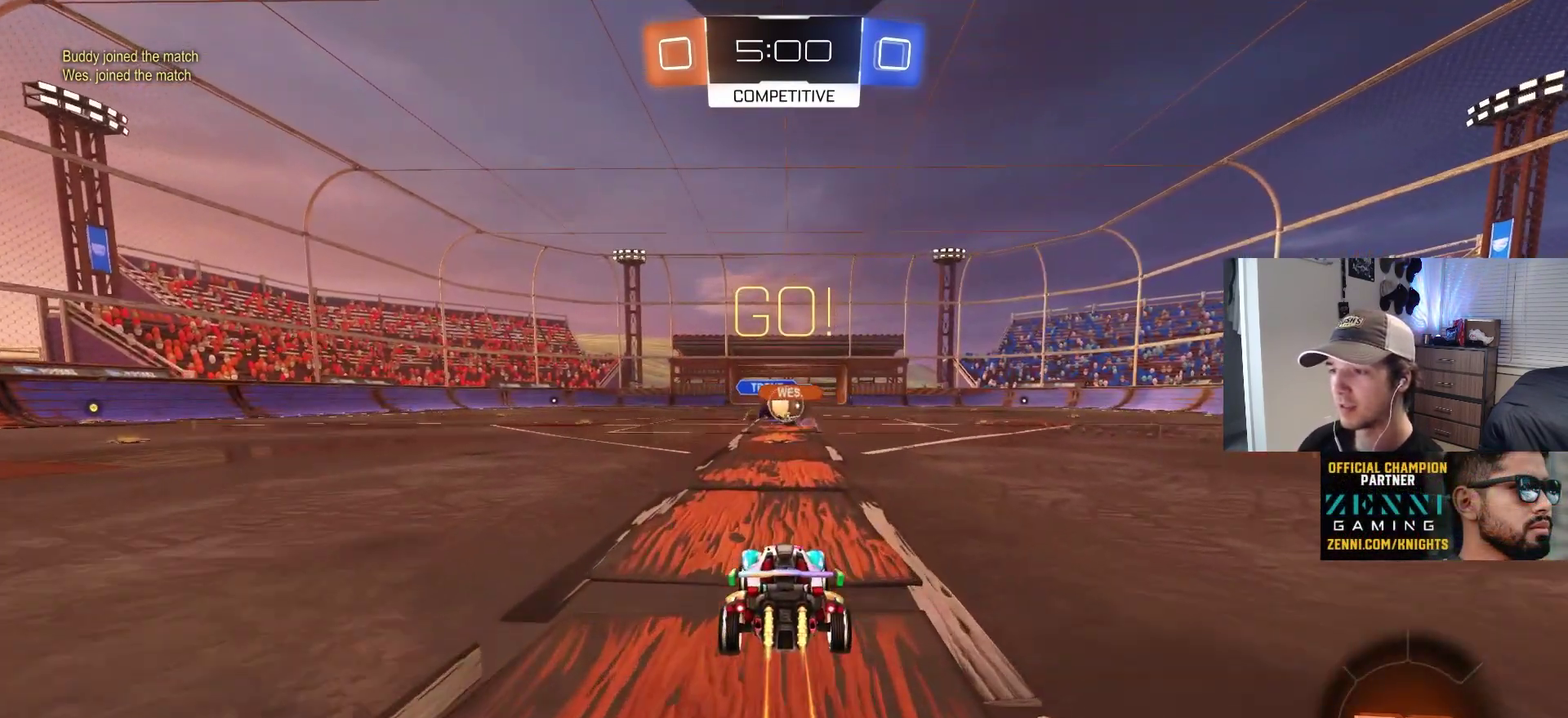
{"buttons": ["CIRCLE"], "left_stick": "center", "right_stick": "center", "events": [[100, "CIRCLE", "up"], [183, "left_stick", "down-right"], [367, "left_stick", "center"], [383, "CIRCLE", "down"]]}
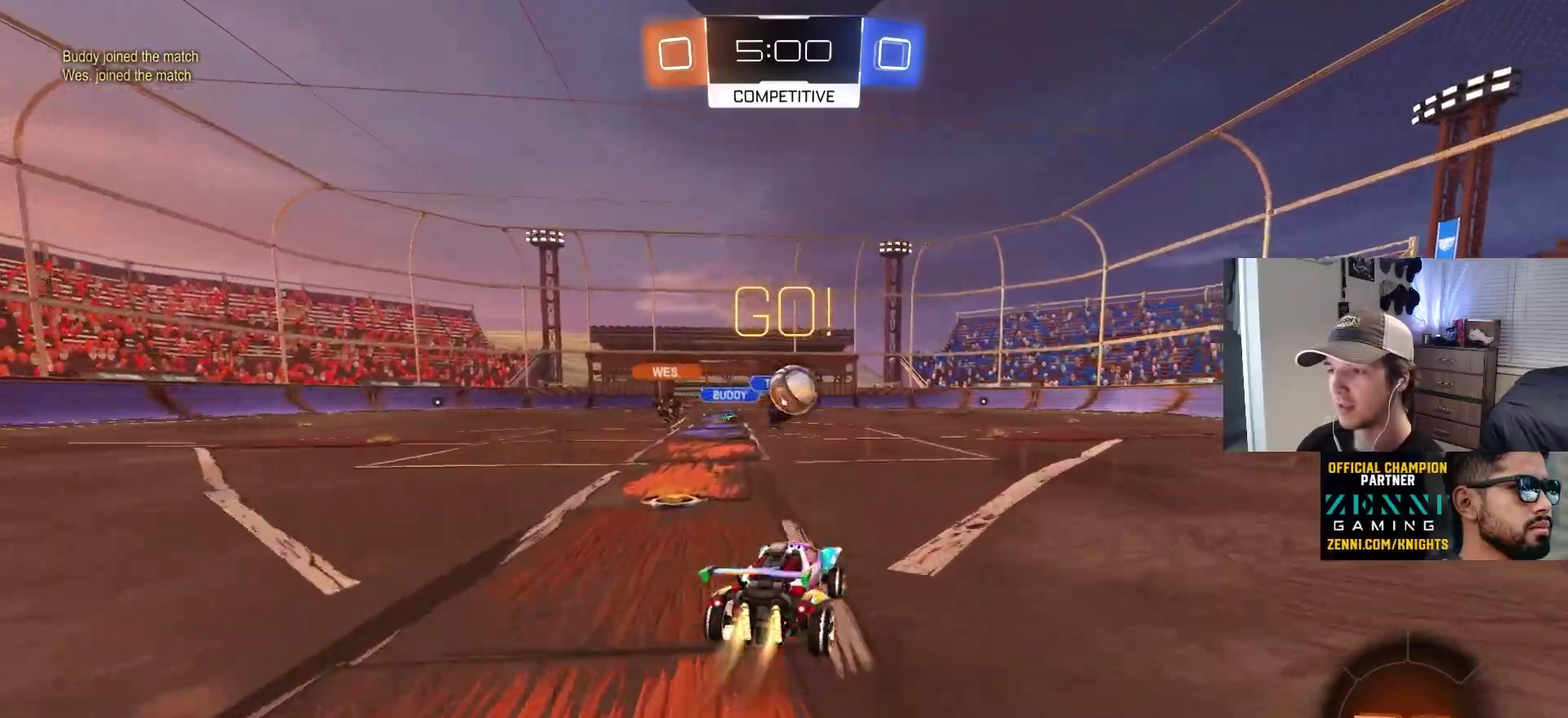
{"buttons": [], "left_stick": "center", "right_stick": "center", "events": [[150, "left_stick", "right"], [200, "left_stick", "center"], [300, "left_stick", "down-left"], [350, "CROSS", "down"], [367, "left_stick", "down-right"], [417, "left_stick", "center"], [467, "CROSS", "up"], [483, "CIRCLE", "up"]]}
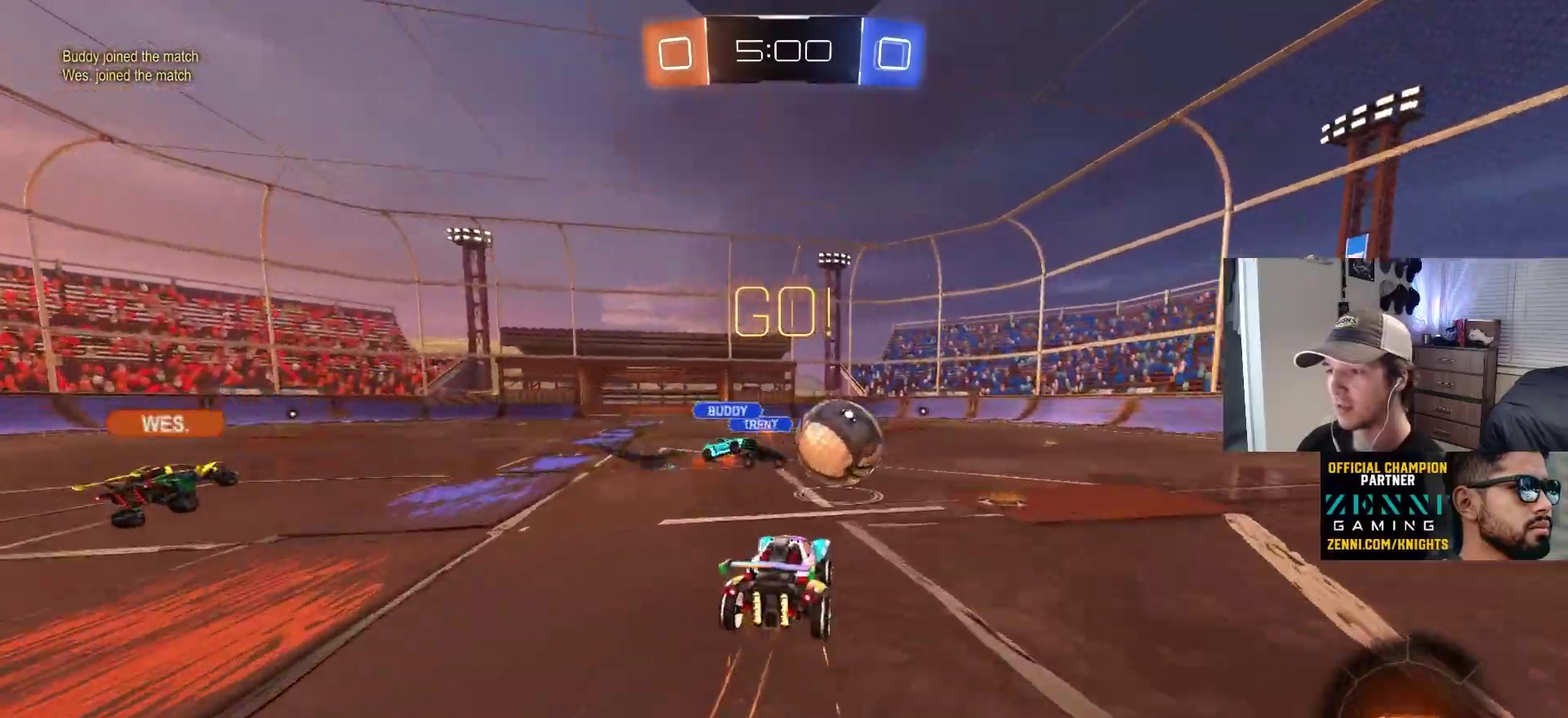
{"buttons": ["R1"], "left_stick": "down", "right_stick": "center", "events": [[33, "left_stick", "right"], [67, "CROSS", "down"], [117, "R1", "down"], [183, "left_stick", "down-right"], [250, "CROSS", "up"], [283, "left_stick", "down"]]}
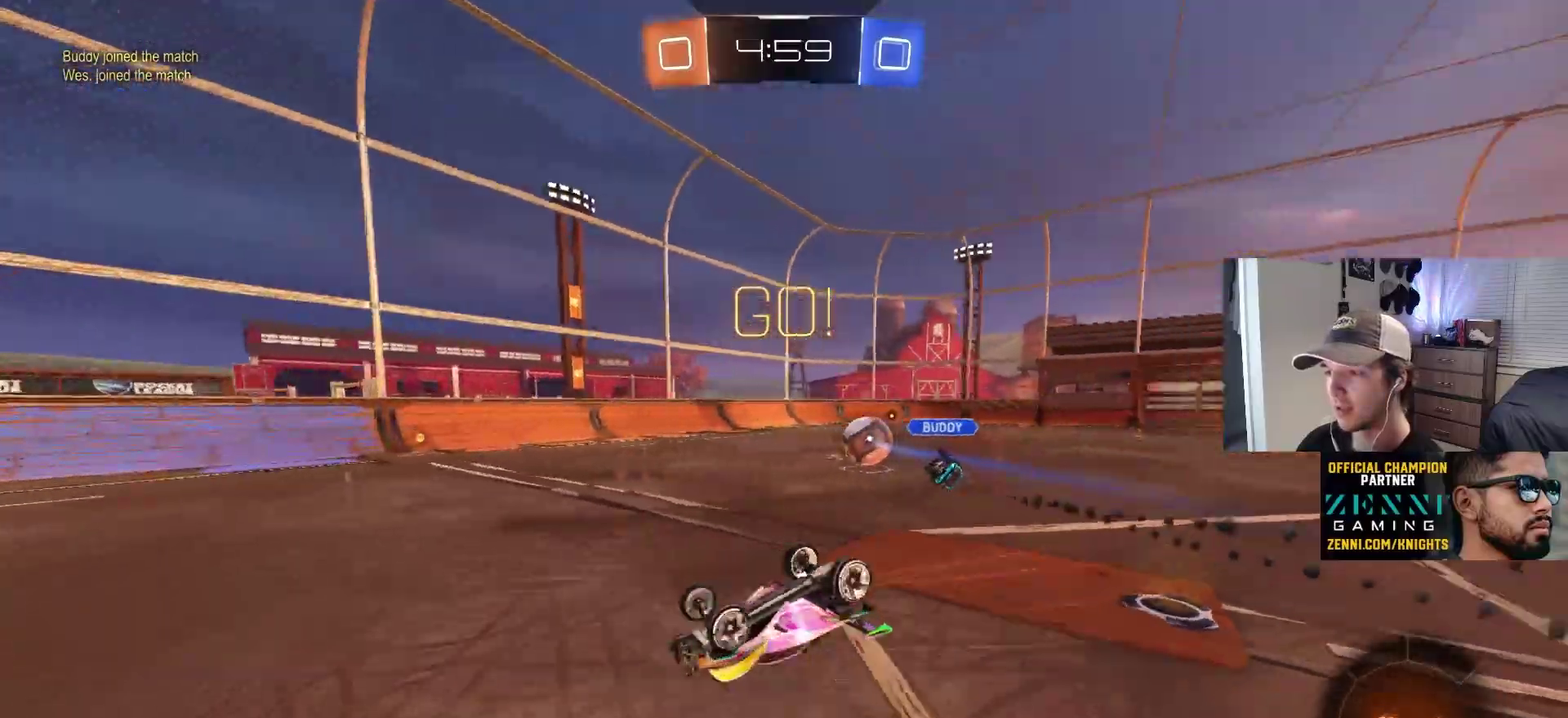
{"buttons": [], "left_stick": "right", "right_stick": "center", "events": [[83, "left_stick", "down-right"], [133, "left_stick", "right"], [233, "left_stick", "center"], [283, "R1", "up"], [433, "left_stick", "right"]]}
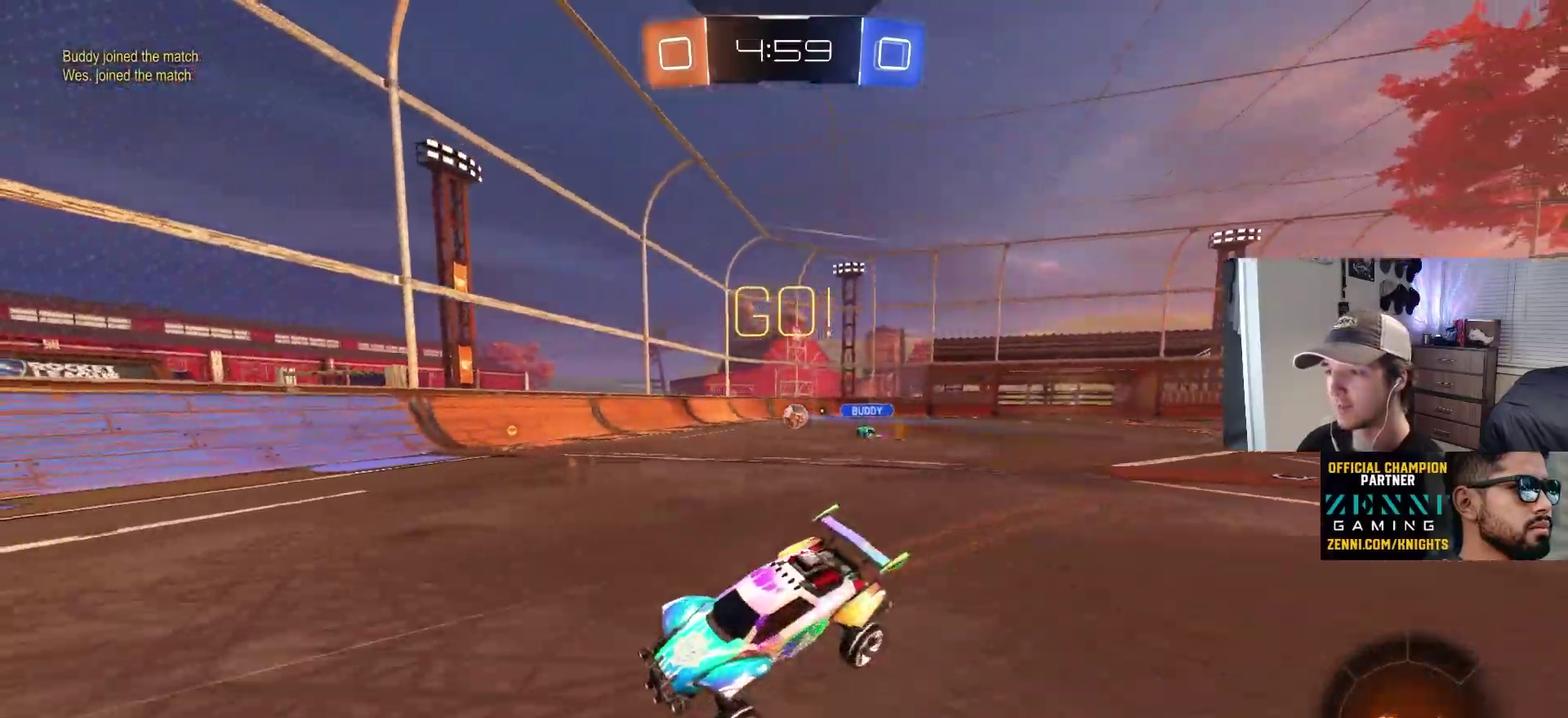
{"buttons": ["CIRCLE"], "left_stick": "right", "right_stick": "center", "events": [[217, "CIRCLE", "down"], [400, "L1", "down"], [483, "L1", "up"]]}
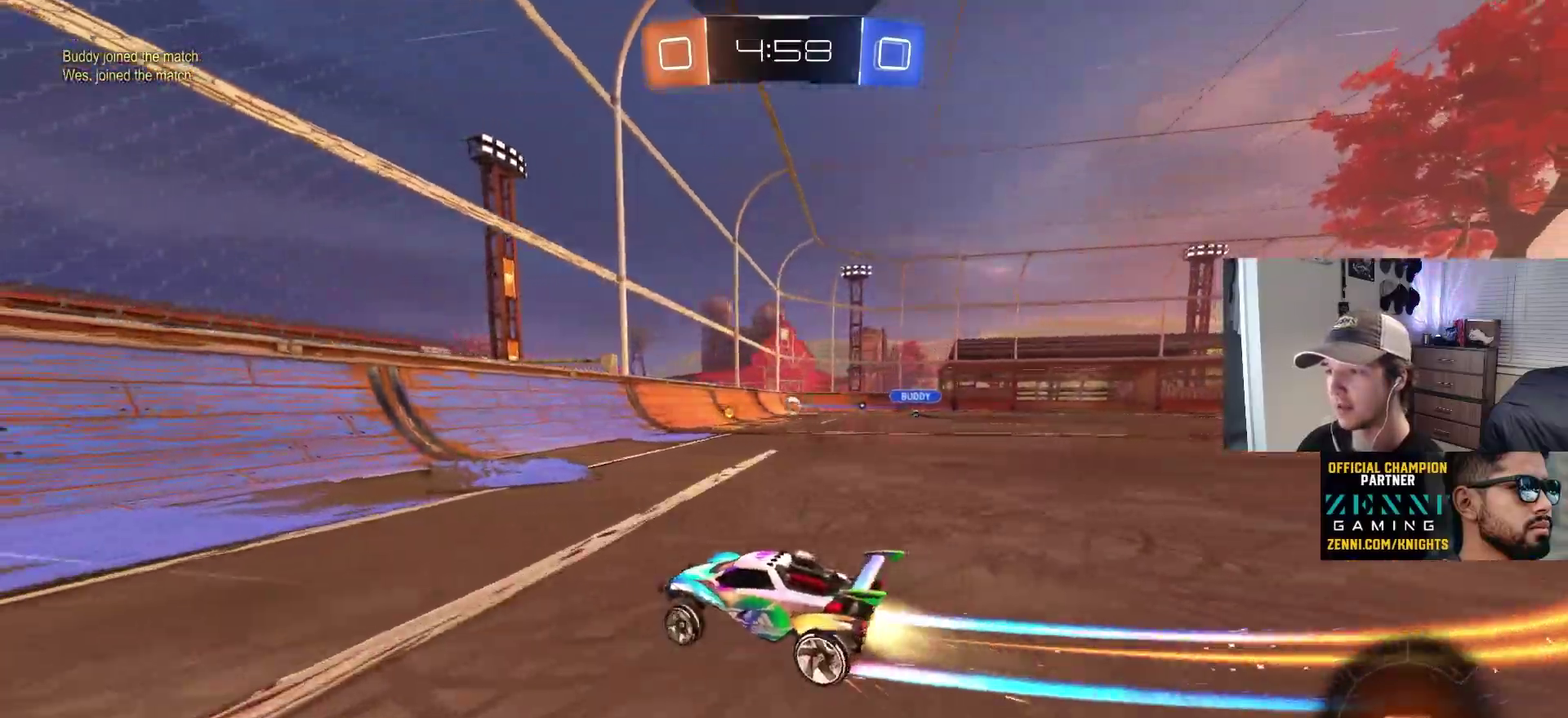
{"buttons": ["CROSS"], "left_stick": "up-right", "right_stick": "center", "events": [[333, "CIRCLE", "up"], [400, "left_stick", "down-right"], [450, "left_stick", "center"], [483, "CROSS", "down"], [500, "left_stick", "up-right"]]}
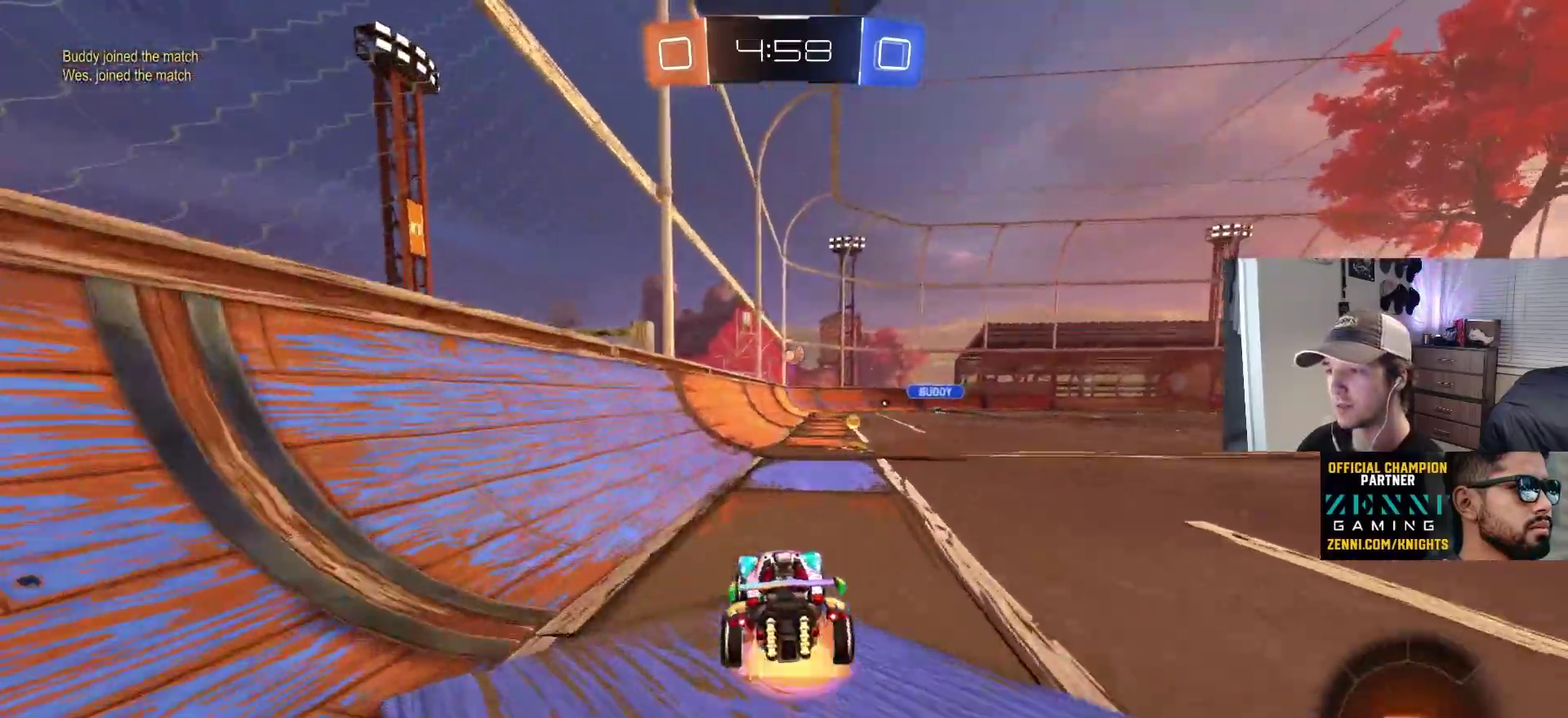
{"buttons": ["R1"], "left_stick": "down", "right_stick": "center", "events": [[33, "CROSS", "up"], [67, "CROSS", "down"], [83, "CIRCLE", "down"], [83, "R1", "down"], [100, "L3", "down"], [133, "left_stick", "up-left"], [183, "left_stick", "down-left"], [217, "CROSS", "up"], [217, "L3", "up"], [233, "left_stick", "down"], [350, "CIRCLE", "up"], [383, "left_stick", "center"], [483, "left_stick", "down"]]}
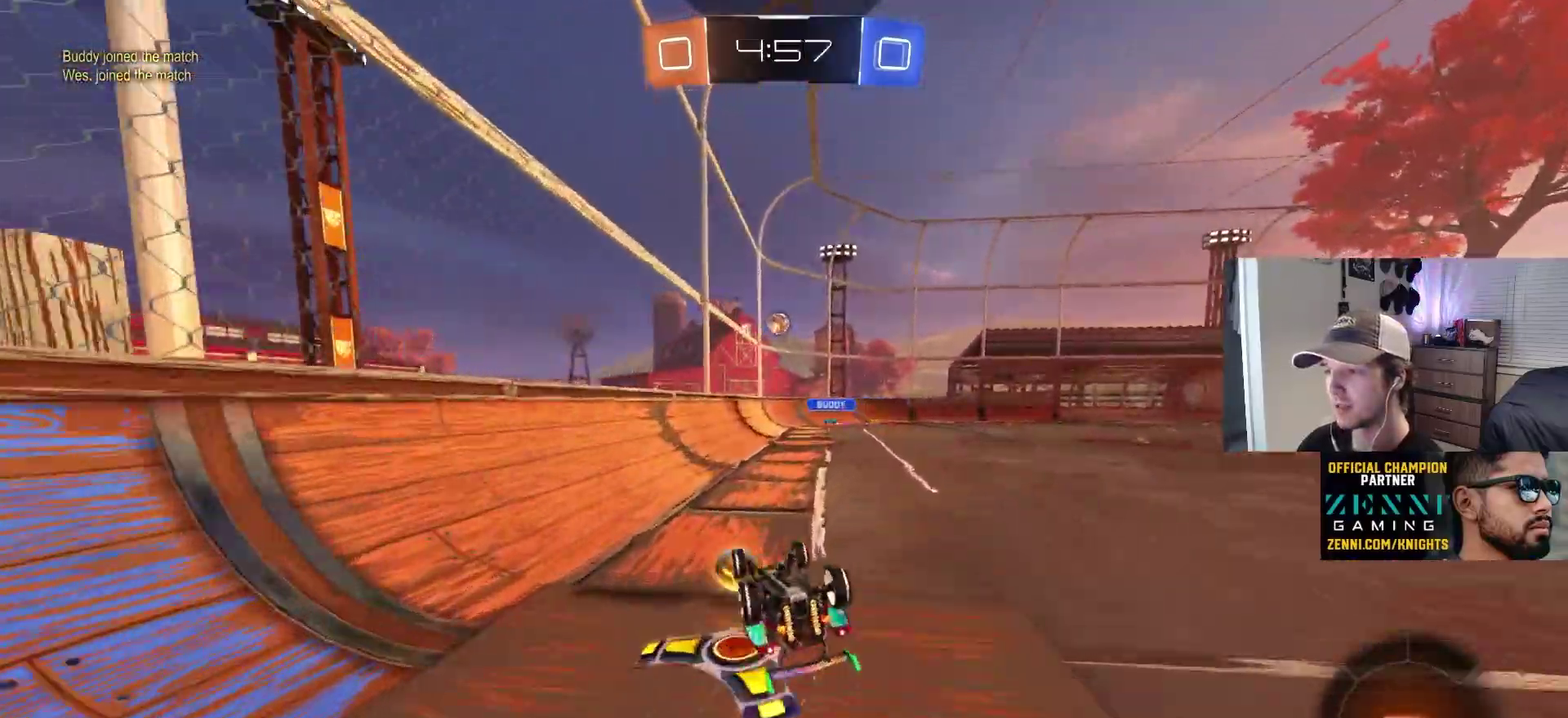
{"buttons": [], "left_stick": "center", "right_stick": "center", "events": [[117, "left_stick", "down-right"], [333, "left_stick", "right"], [383, "left_stick", "up-right"], [400, "R1", "up"], [433, "left_stick", "center"]]}
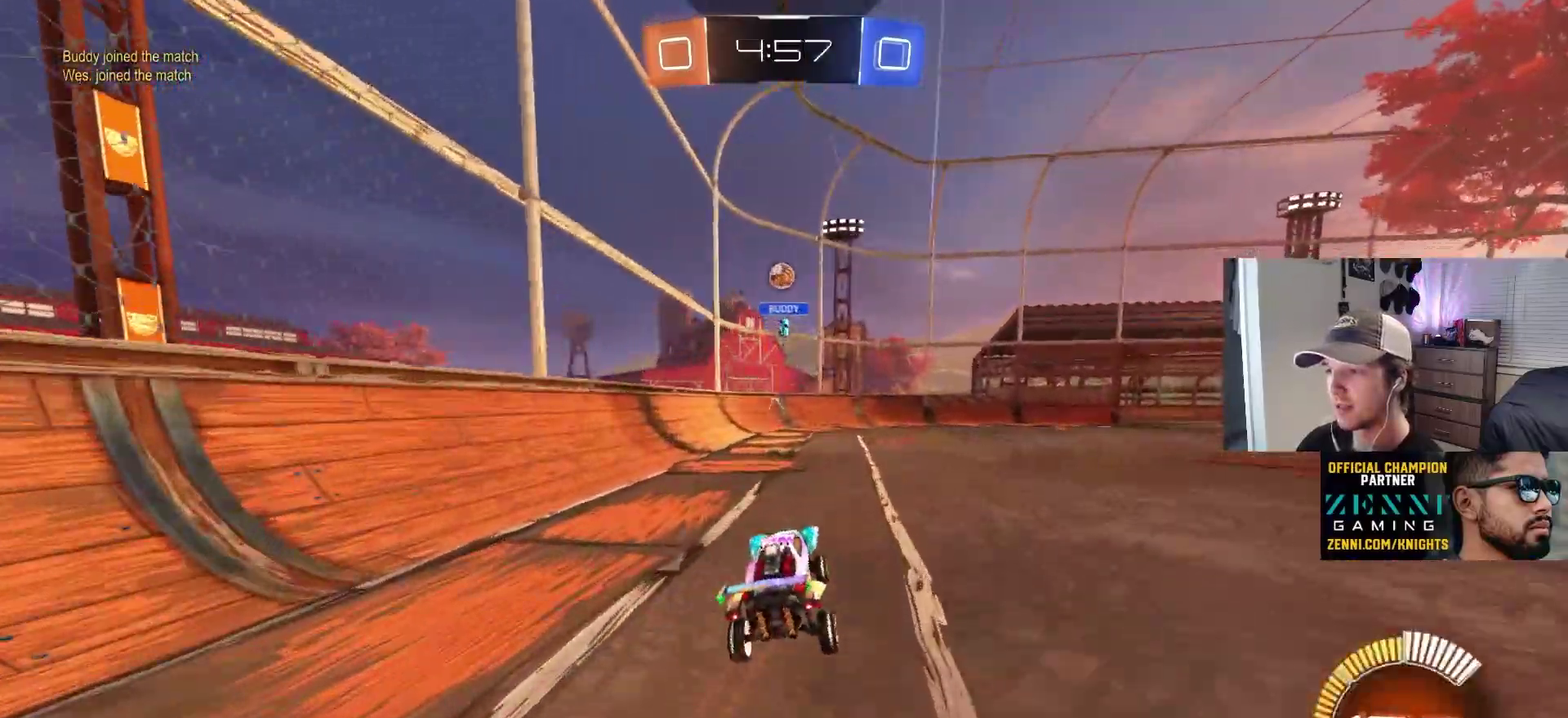
{"buttons": [], "left_stick": "center", "right_stick": "center", "events": []}
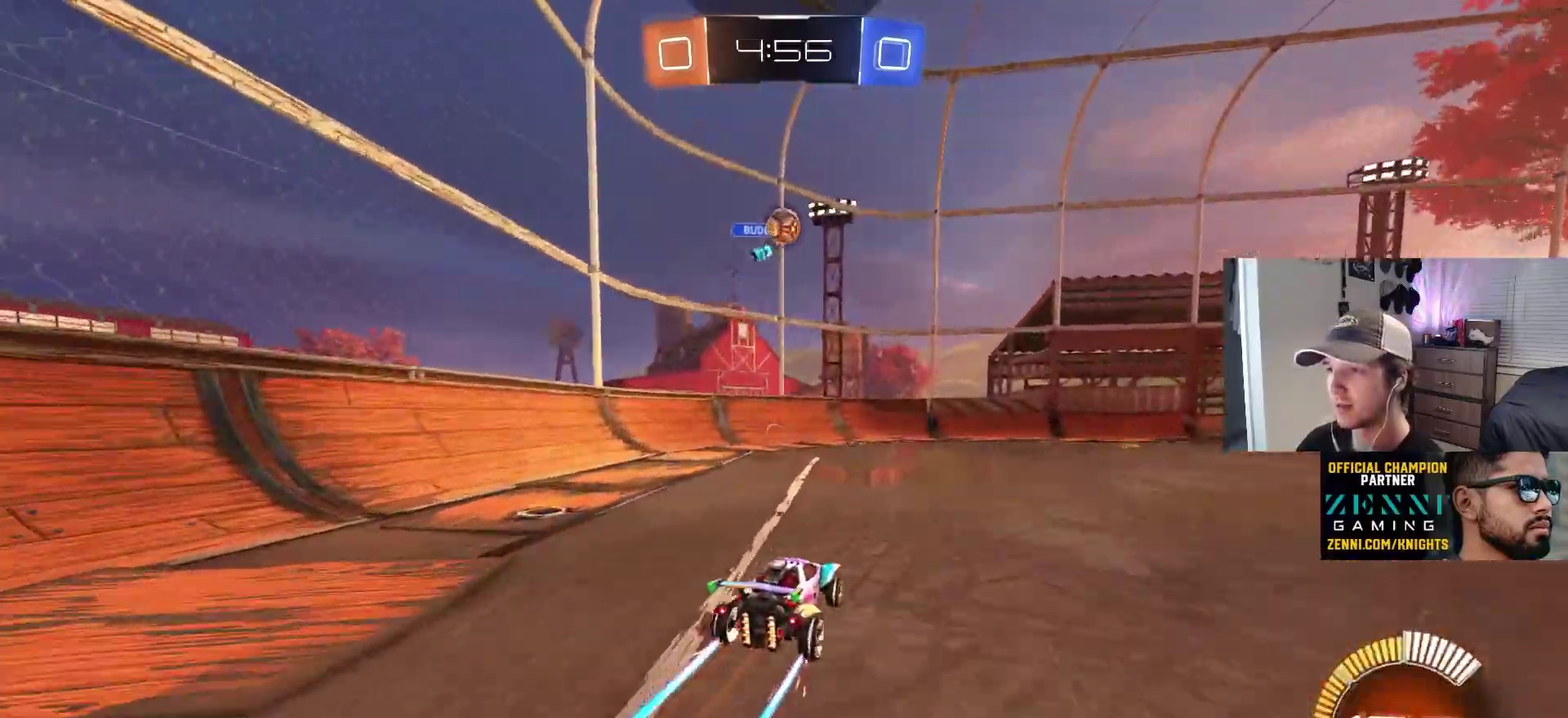
{"buttons": [], "left_stick": "right", "right_stick": "center", "events": [[117, "CIRCLE", "down"], [200, "left_stick", "left"], [333, "left_stick", "center"], [417, "CIRCLE", "up"], [467, "left_stick", "right"]]}
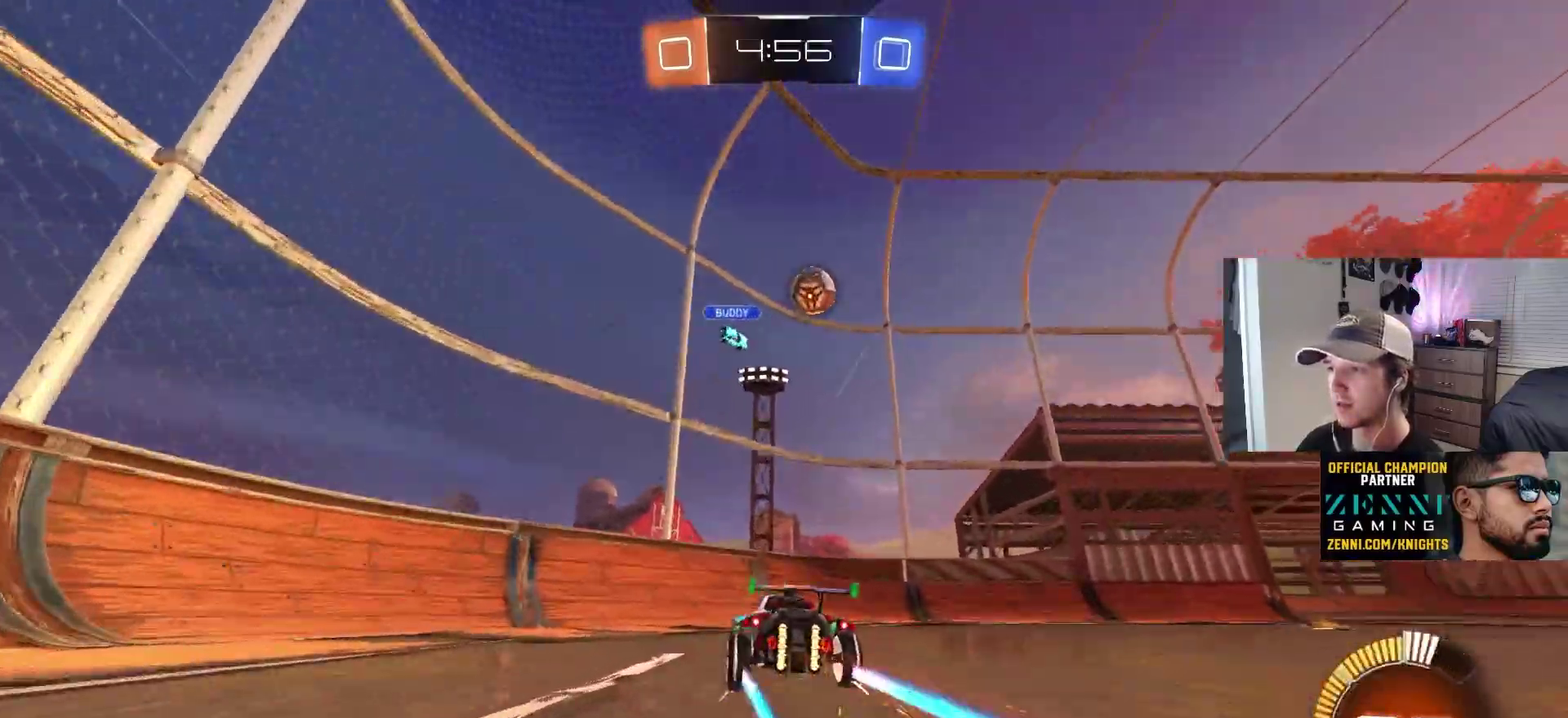
{"buttons": [], "left_stick": "right", "right_stick": "center", "events": [[83, "left_stick", "center"], [150, "left_stick", "right"], [267, "left_stick", "center"], [383, "left_stick", "right"]]}